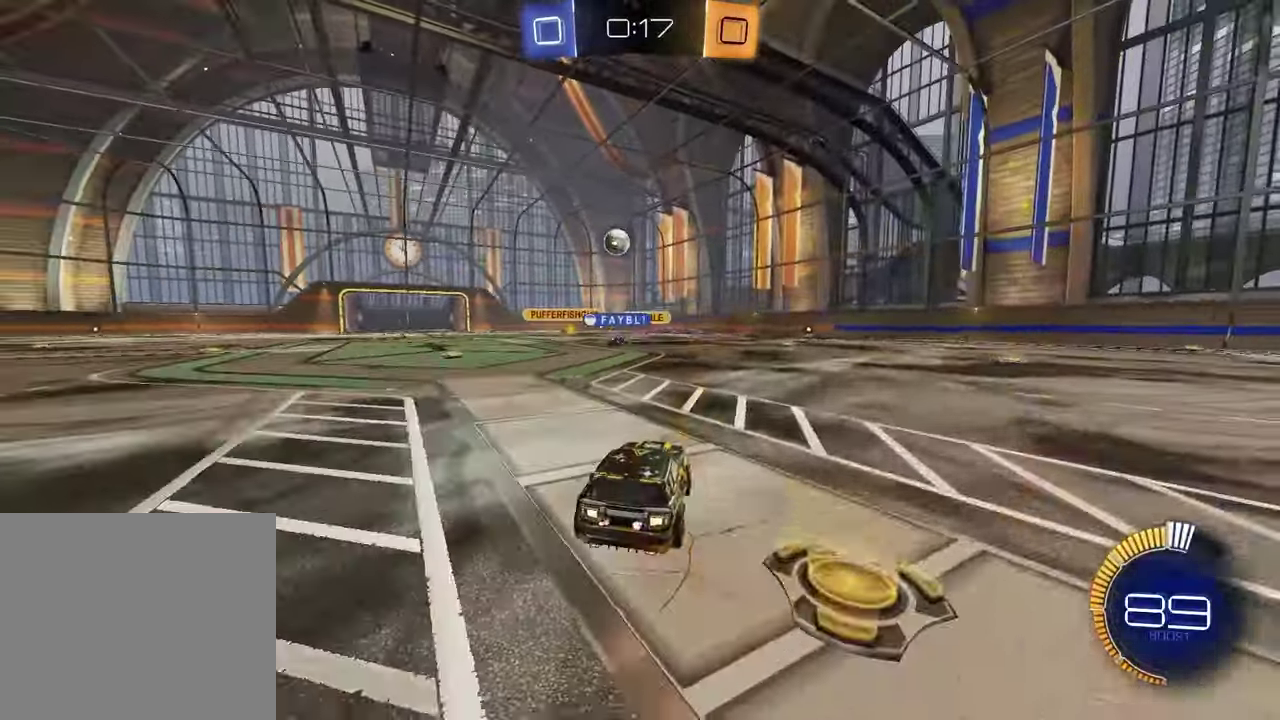
Gameplay with a controller (PlayStation layout); each line is a JSON object with the inputs held at the frame after it. "events" lists button and stick changes between this image and that frame as [ms after this image, input, new state], when the widget could be followed in between.
{"buttons": ["L1", "R2"], "left_stick": "left", "right_stick": "center", "events": [[267, "L2", "up"], [400, "R2", "down"], [467, "L1", "down"]]}
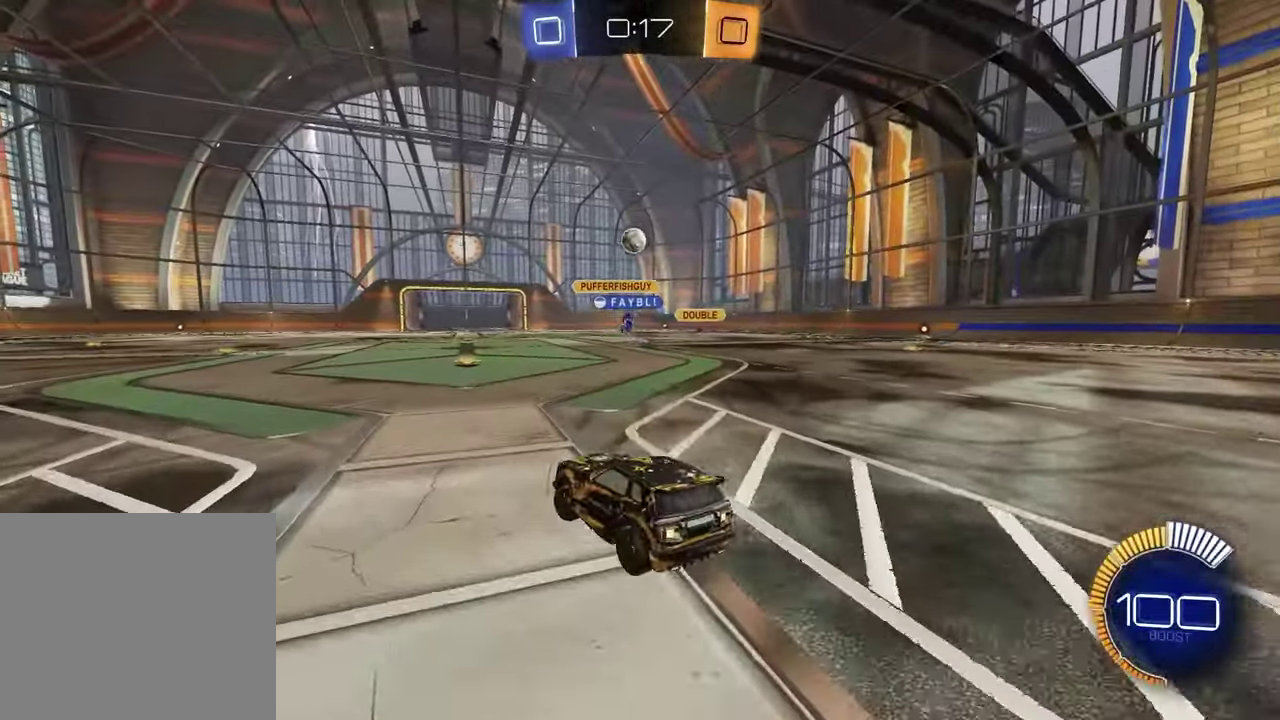
{"buttons": ["R2"], "left_stick": "left", "right_stick": "center", "events": [[167, "L1", "up"]]}
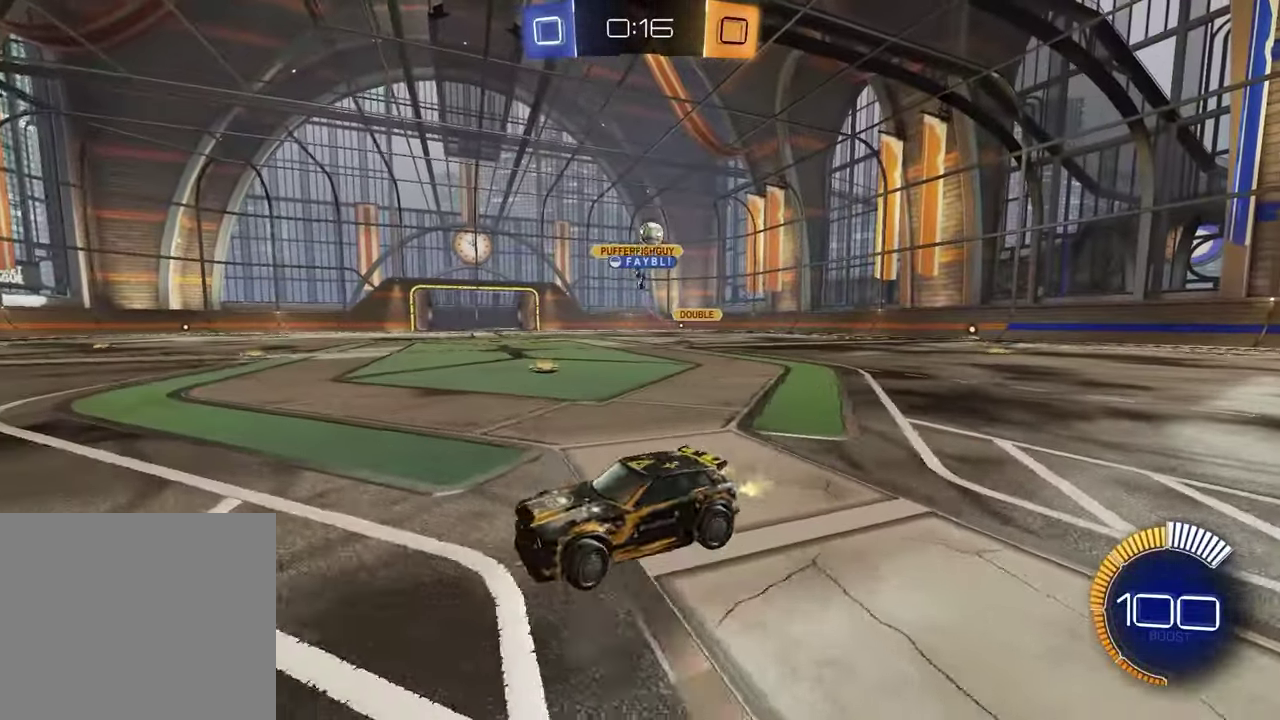
{"buttons": ["R2"], "left_stick": "left", "right_stick": "center", "events": []}
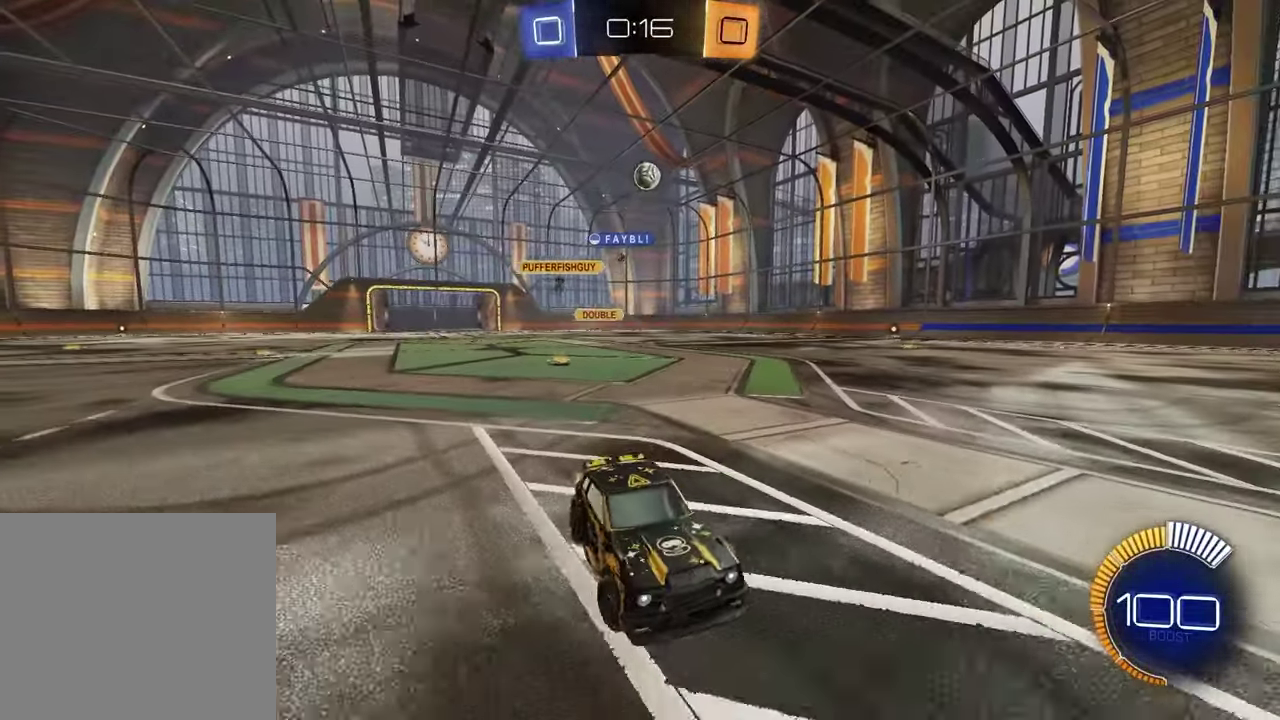
{"buttons": ["R1", "R2"], "left_stick": "center", "right_stick": "center", "events": [[100, "left_stick", "center"], [167, "left_stick", "up-right"], [200, "R1", "down"], [350, "left_stick", "center"]]}
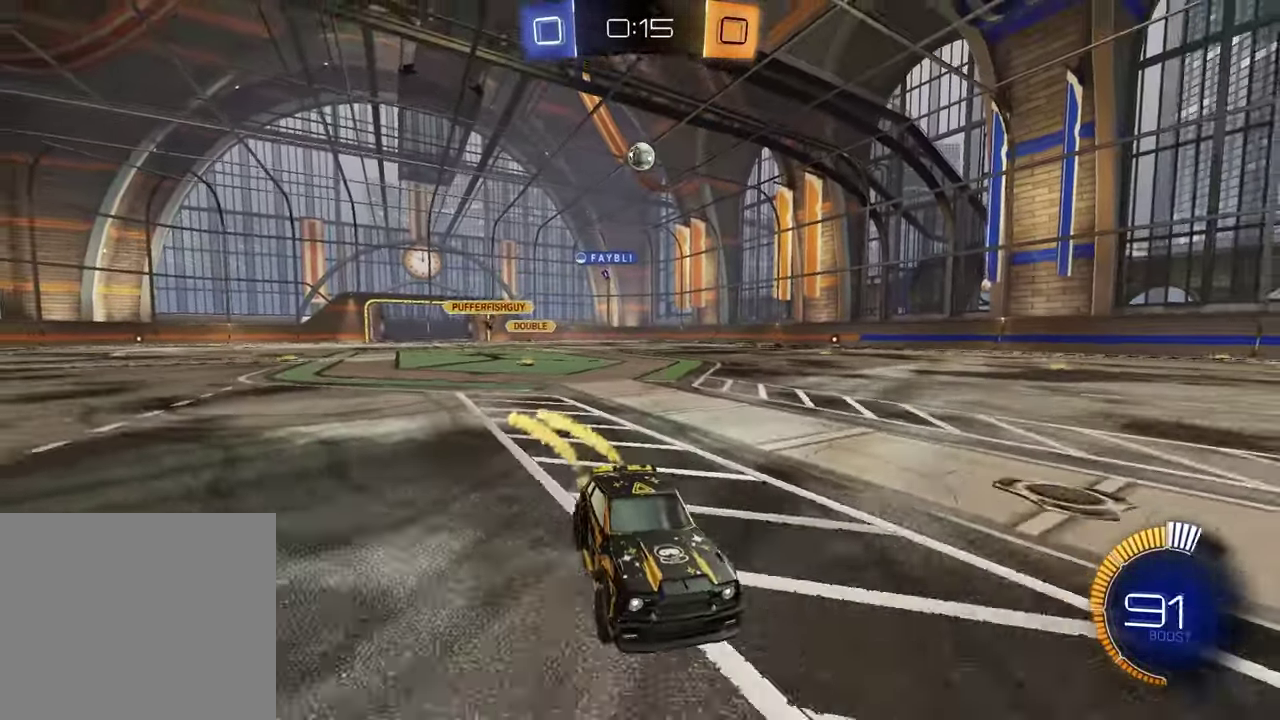
{"buttons": ["L1", "R2"], "left_stick": "left", "right_stick": "center", "events": [[250, "R1", "up"], [283, "L1", "down"], [283, "left_stick", "left"], [333, "R2", "up"], [500, "R2", "down"]]}
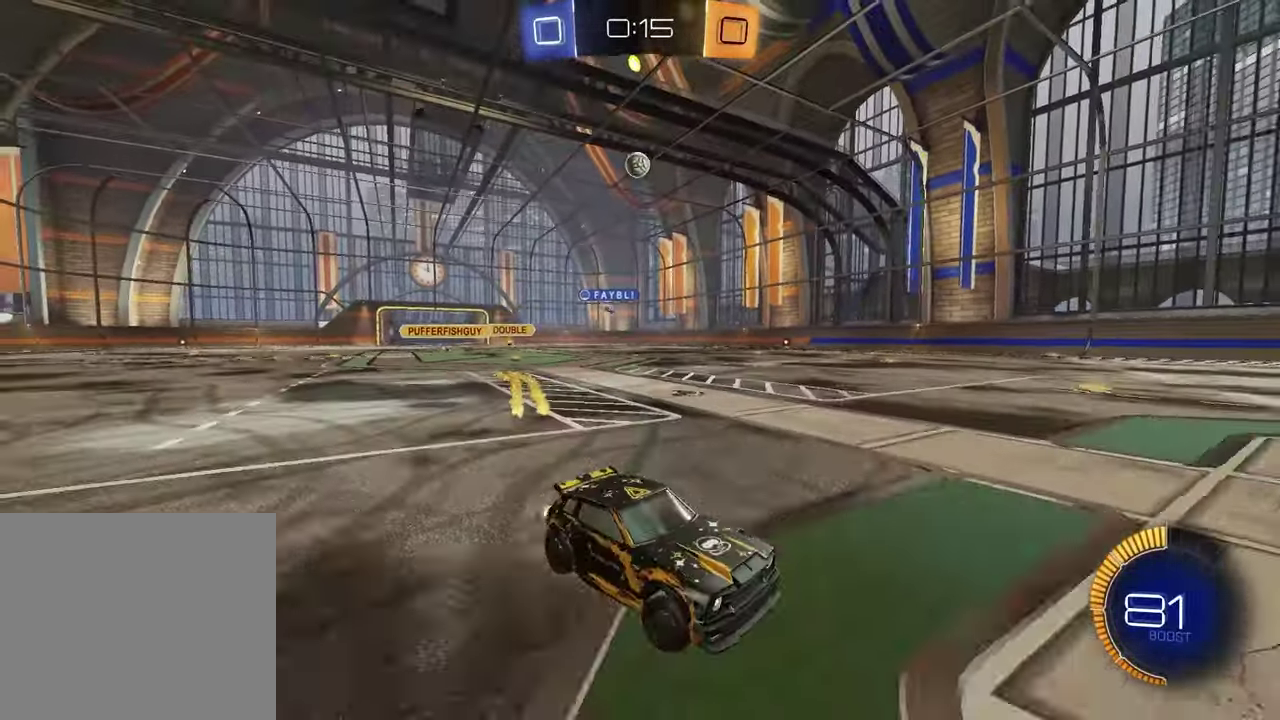
{"buttons": [], "left_stick": "up-right", "right_stick": "center", "events": [[17, "L1", "up"], [367, "left_stick", "center"], [383, "R2", "up"], [450, "left_stick", "right"], [500, "left_stick", "up-right"]]}
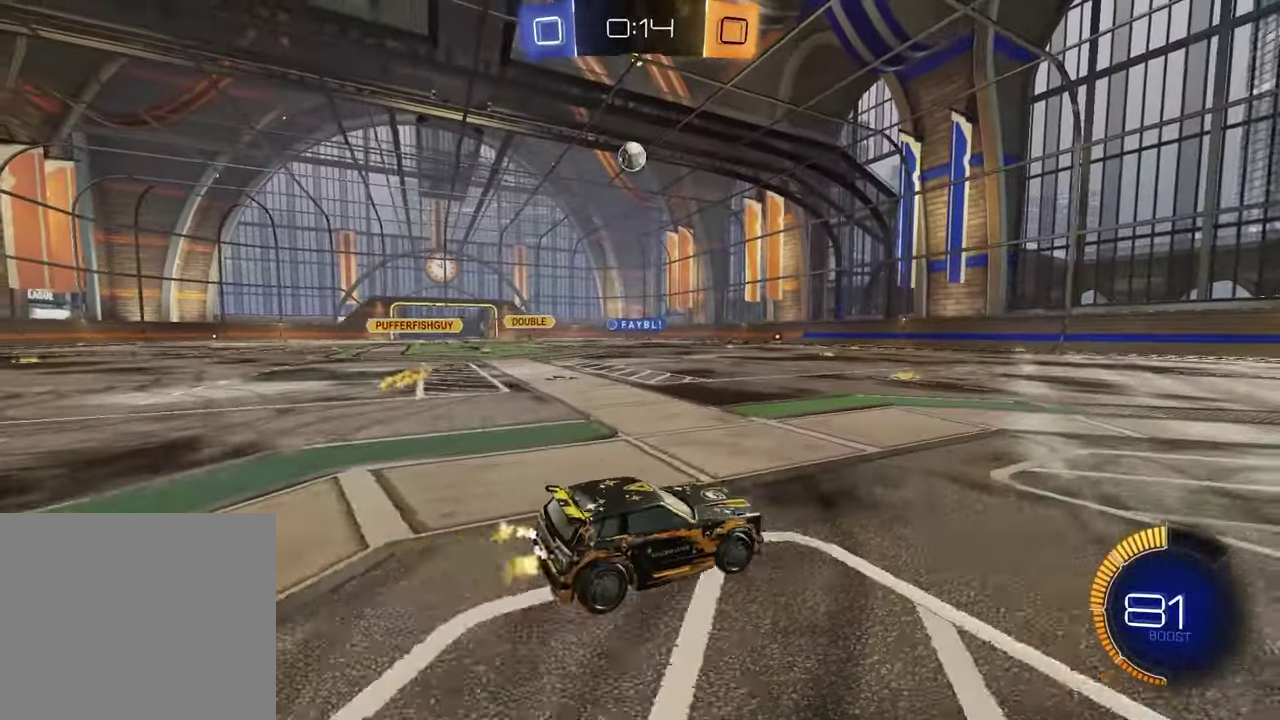
{"buttons": [], "left_stick": "left", "right_stick": "center", "events": [[117, "left_stick", "center"], [200, "left_stick", "left"], [267, "left_stick", "center"], [400, "left_stick", "left"]]}
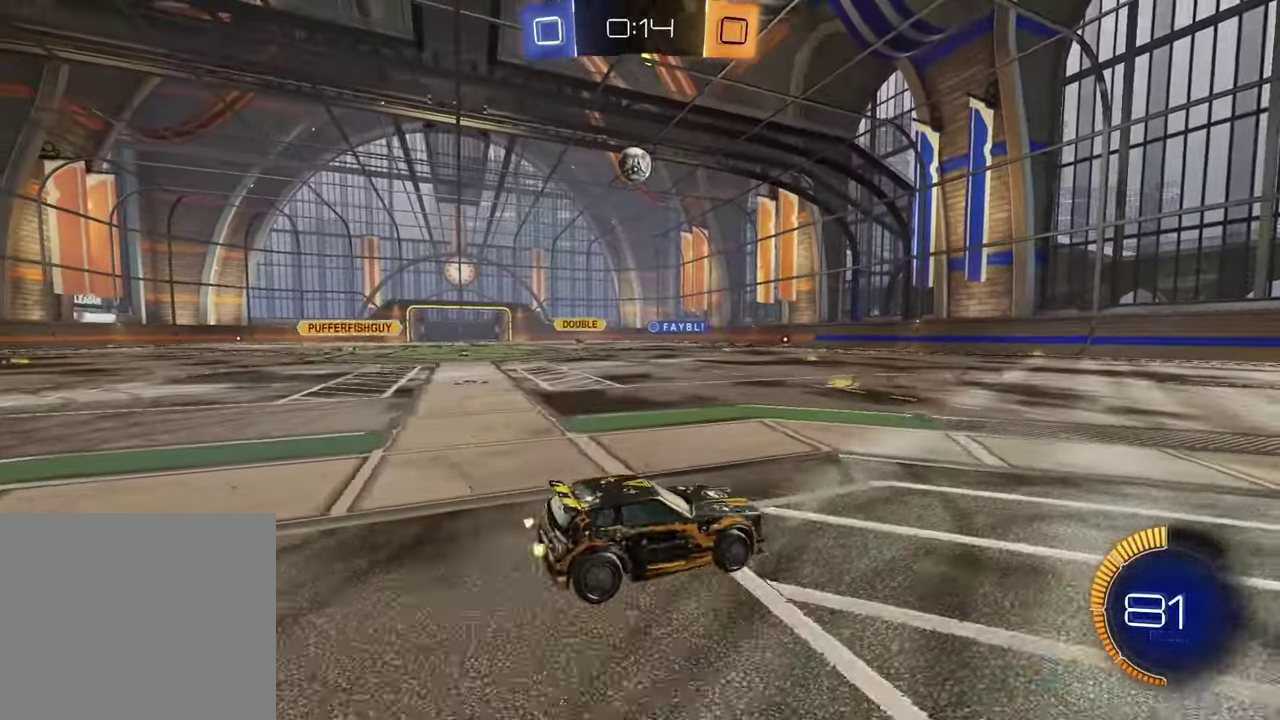
{"buttons": ["R1", "R2"], "left_stick": "center", "right_stick": "center", "events": [[100, "R2", "down"], [267, "R1", "down"], [367, "left_stick", "center"]]}
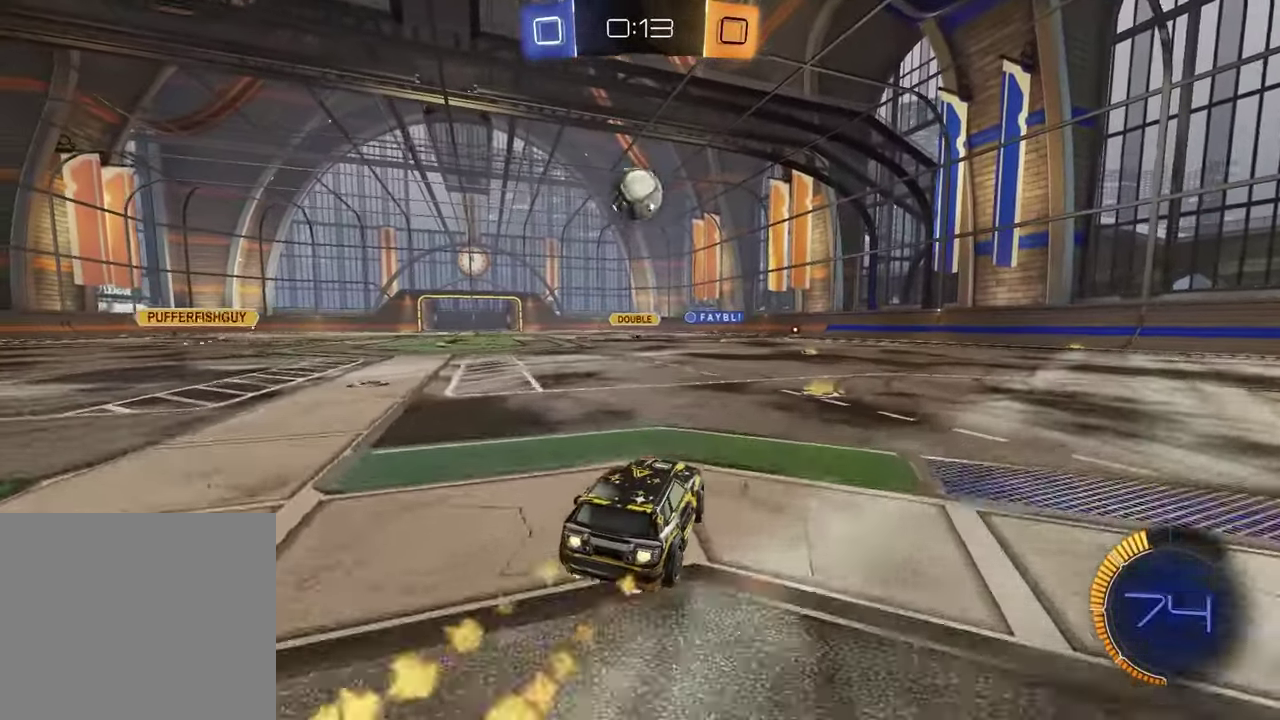
{"buttons": ["CROSS", "R1", "R2"], "left_stick": "left", "right_stick": "center", "events": [[333, "CROSS", "down"], [367, "left_stick", "up-left"], [400, "CROSS", "up"], [450, "CROSS", "down"], [483, "left_stick", "left"]]}
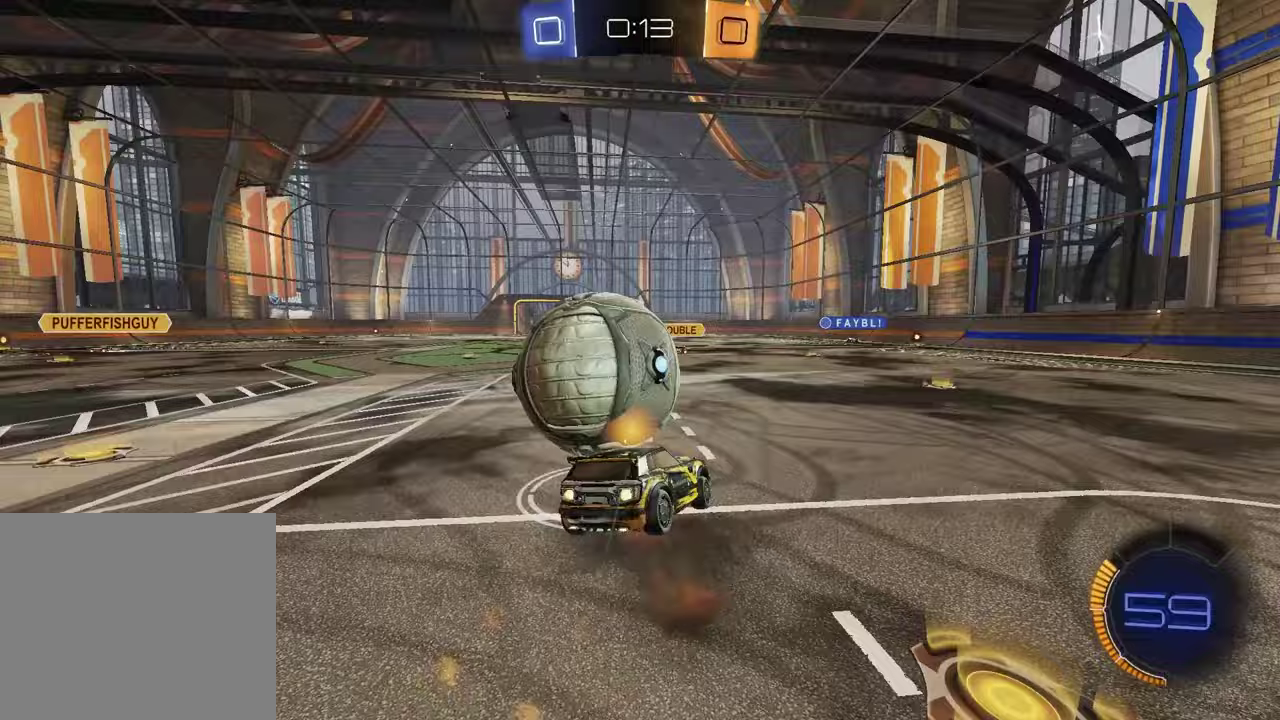
{"buttons": ["L1", "R1"], "left_stick": "down-left", "right_stick": "center", "events": [[50, "left_stick", "down"], [100, "CROSS", "up"], [167, "left_stick", "down-right"], [300, "TRIANGLE", "down"], [383, "L1", "down"], [400, "TRIANGLE", "up"], [467, "left_stick", "down-left"], [500, "R2", "up"]]}
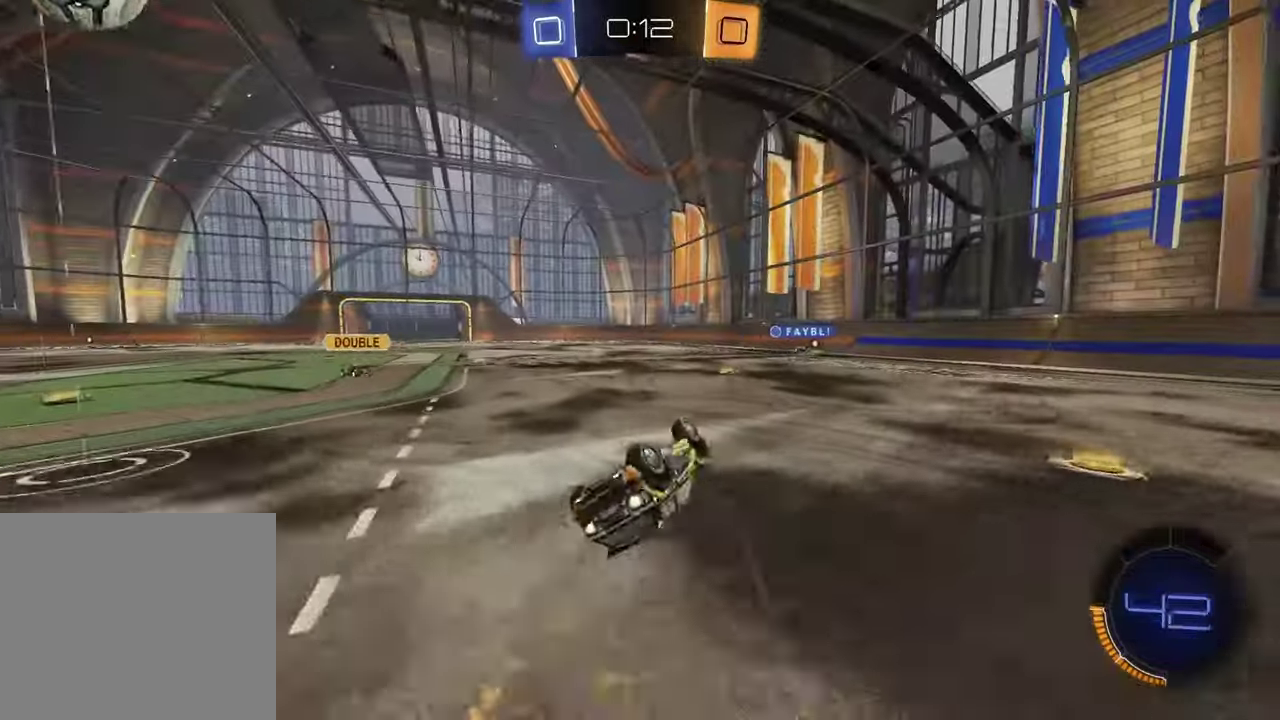
{"buttons": ["R2"], "left_stick": "left", "right_stick": "center", "events": [[100, "R1", "up"], [133, "R2", "down"], [200, "L1", "up"], [233, "TRIANGLE", "down"], [300, "left_stick", "center"], [317, "TRIANGLE", "up"], [367, "left_stick", "left"]]}
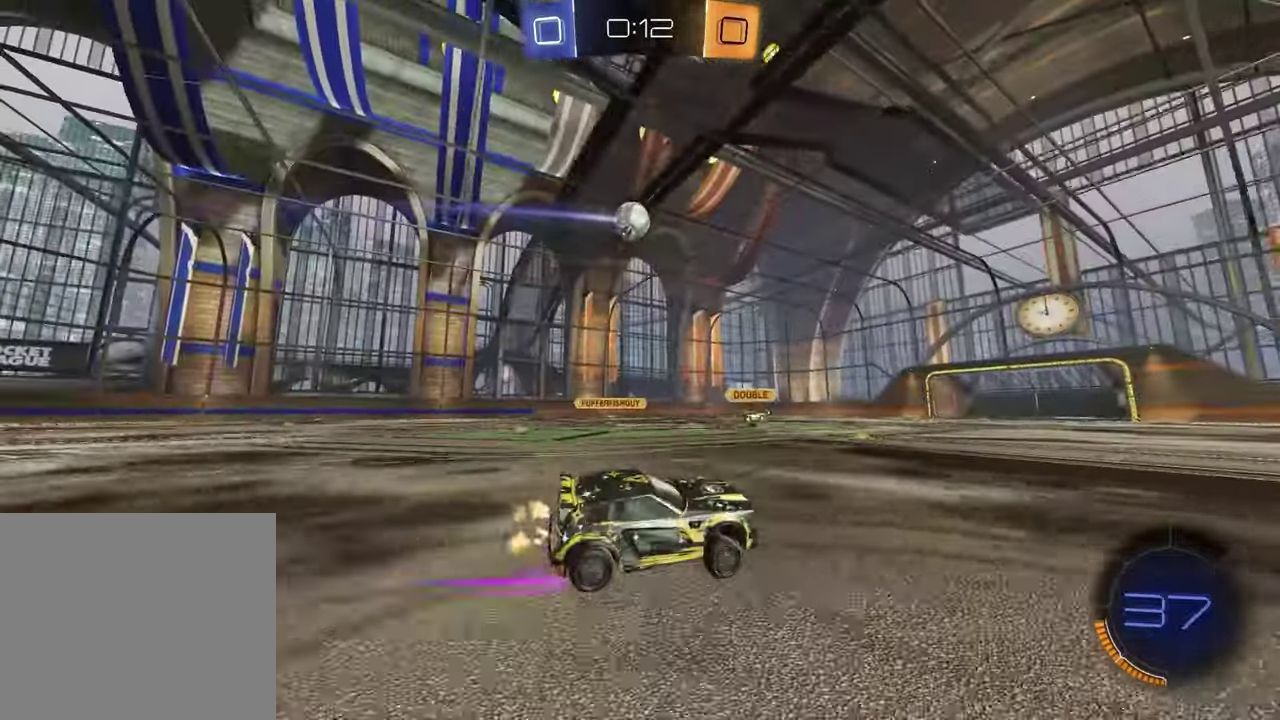
{"buttons": [], "left_stick": "down", "right_stick": "center", "events": [[117, "left_stick", "center"], [183, "CROSS", "down"], [233, "left_stick", "up-left"], [250, "CROSS", "up"], [300, "CROSS", "down"], [300, "left_stick", "left"], [400, "R2", "up"], [400, "left_stick", "down-left"], [433, "CROSS", "up"], [450, "left_stick", "down"]]}
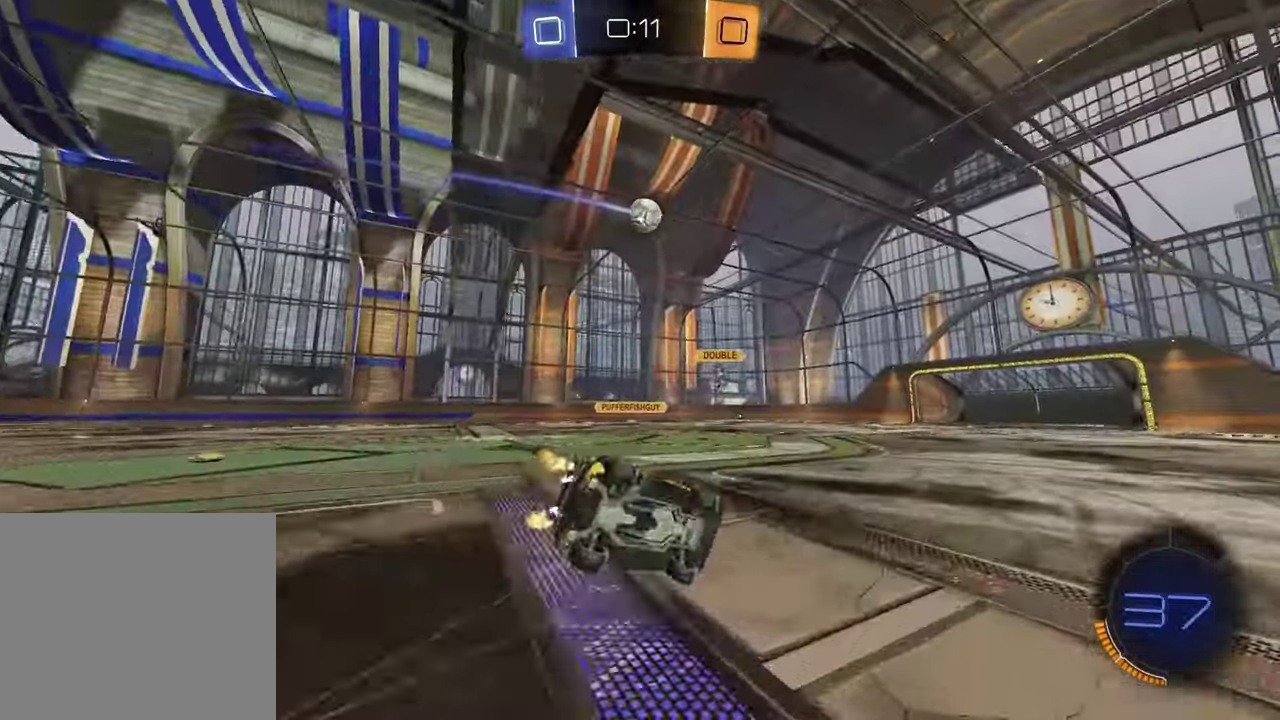
{"buttons": ["L1"], "left_stick": "down-left", "right_stick": "center", "events": [[83, "left_stick", "right"], [200, "left_stick", "down-right"], [267, "L1", "down"], [300, "left_stick", "down-left"]]}
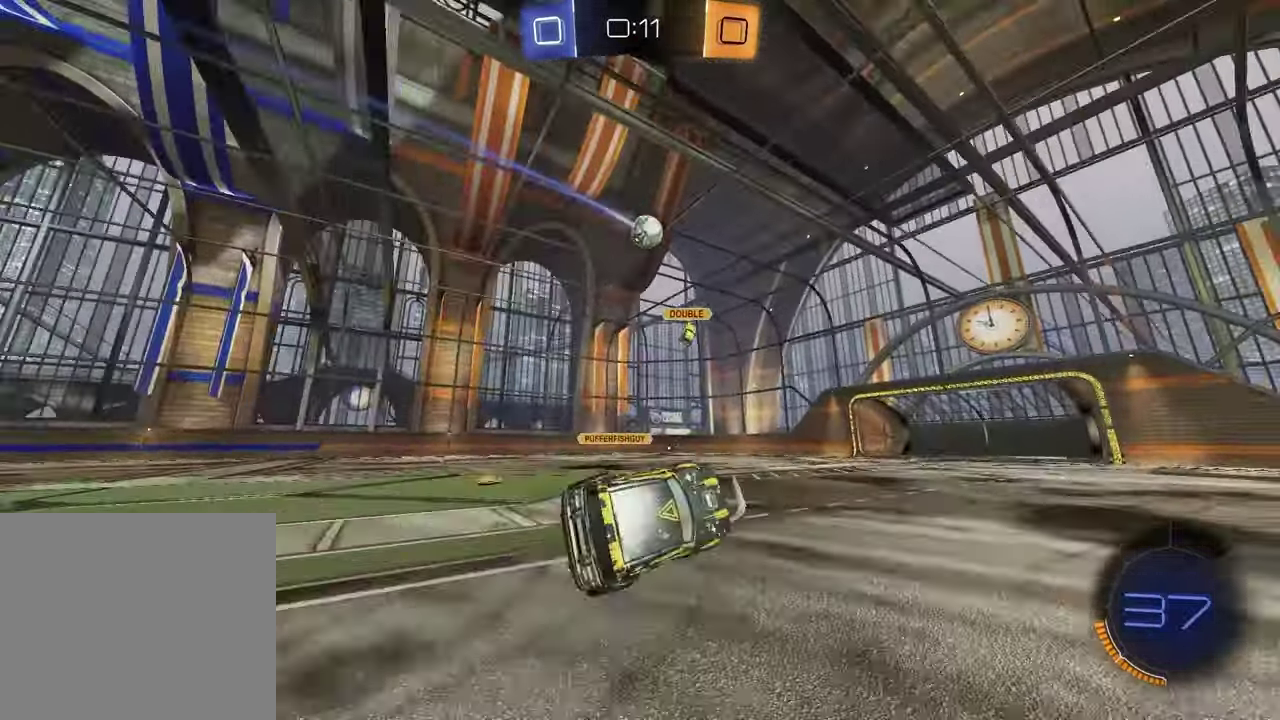
{"buttons": ["R2"], "left_stick": "left", "right_stick": "center", "events": [[33, "L1", "up"], [67, "left_stick", "center"], [133, "left_stick", "left"], [183, "R2", "down"], [283, "left_stick", "center"], [400, "left_stick", "left"]]}
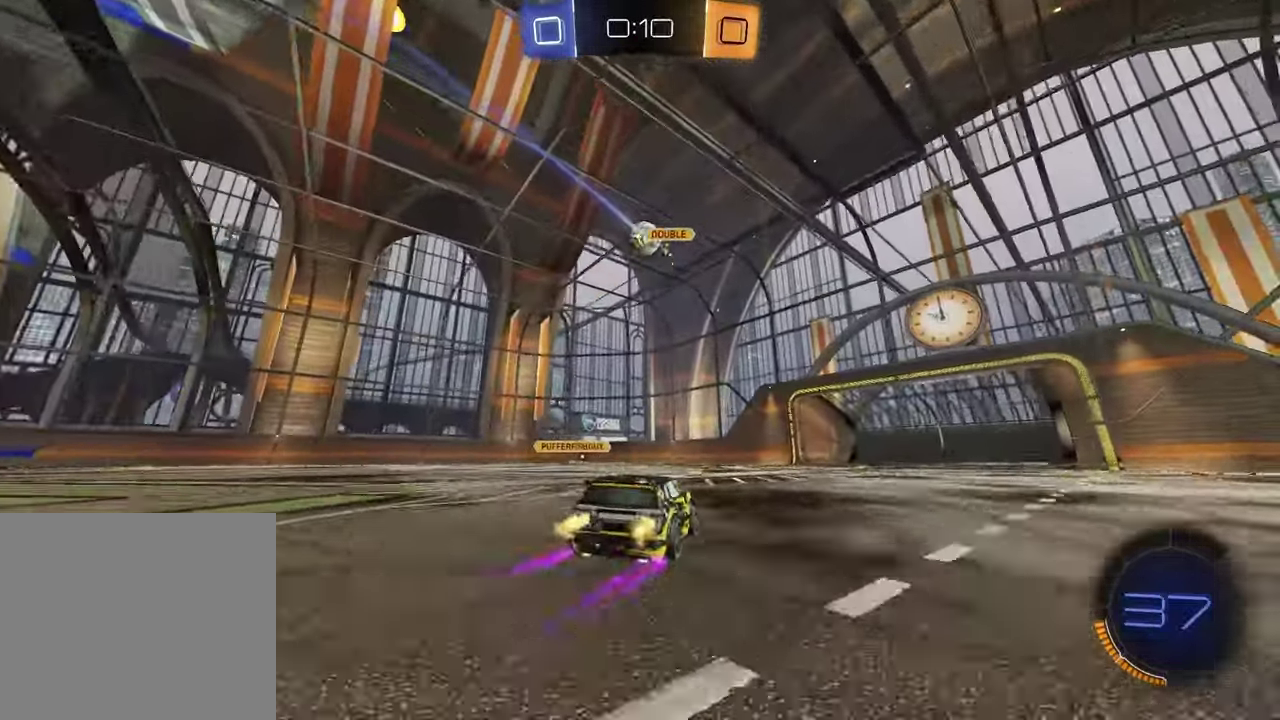
{"buttons": ["R2"], "left_stick": "center", "right_stick": "center", "events": [[117, "R1", "down"], [367, "R1", "up"], [417, "left_stick", "center"]]}
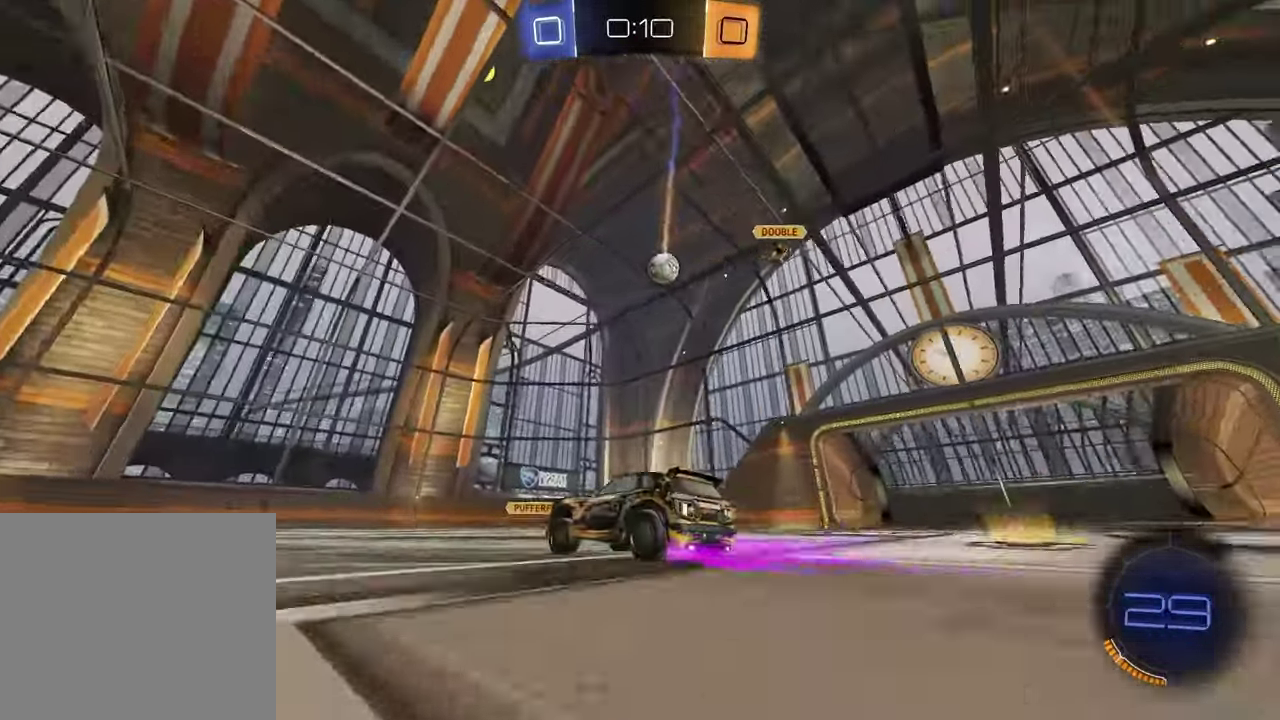
{"buttons": ["R2"], "left_stick": "left", "right_stick": "center", "events": [[383, "left_stick", "left"]]}
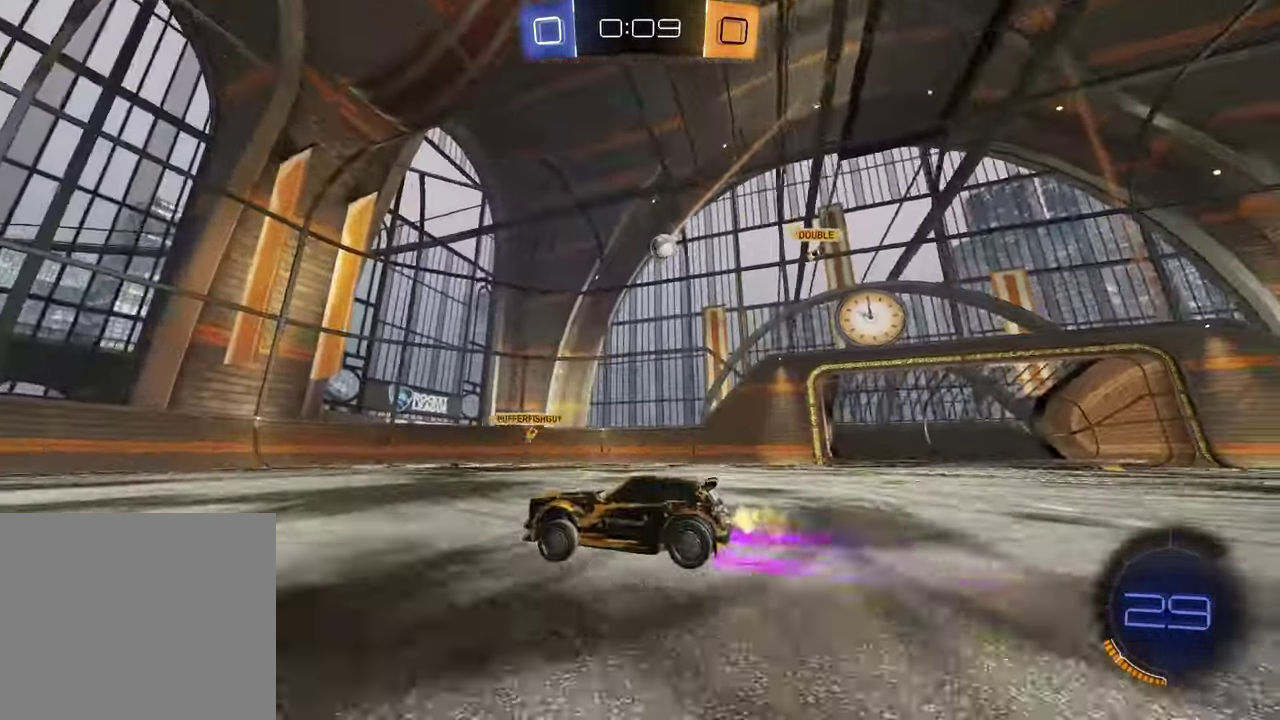
{"buttons": [], "left_stick": "right", "right_stick": "center", "events": [[17, "left_stick", "center"], [100, "R2", "up"], [283, "left_stick", "right"]]}
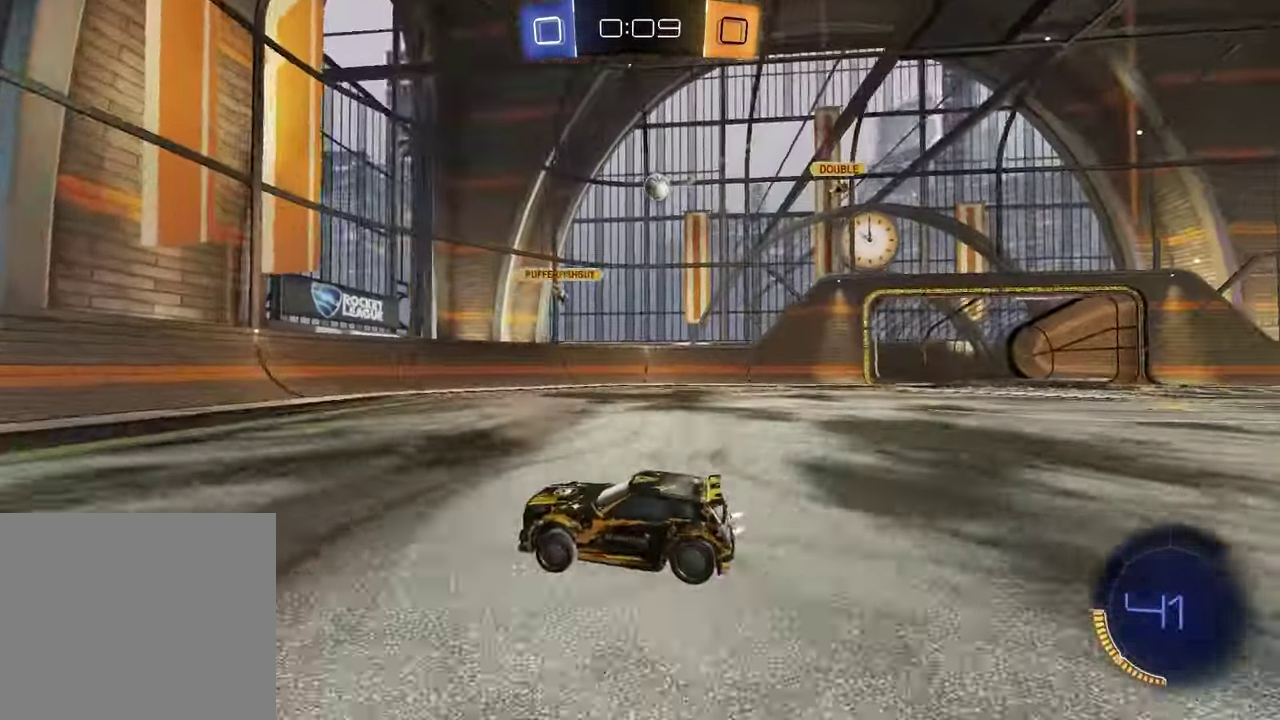
{"buttons": [], "left_stick": "right", "right_stick": "center", "events": [[67, "left_stick", "center"], [200, "left_stick", "right"]]}
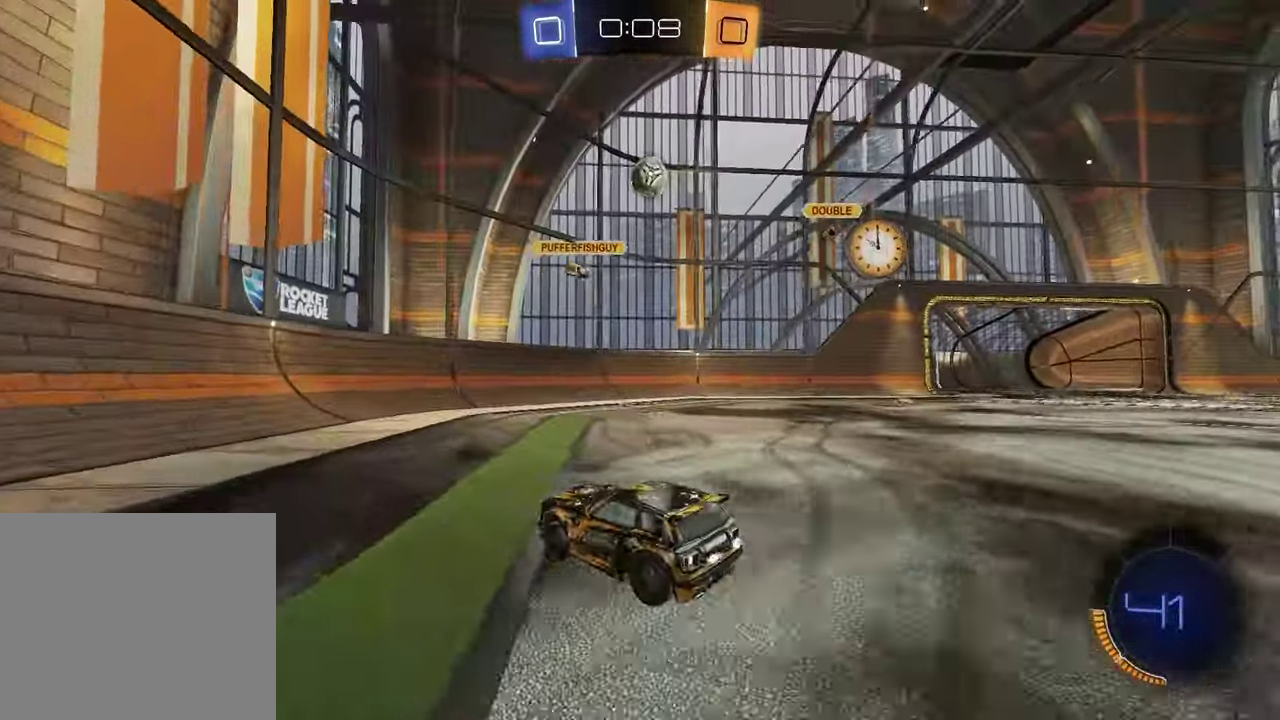
{"buttons": ["SQUARE", "R1", "R2"], "left_stick": "left", "right_stick": "center", "events": [[83, "CROSS", "down"], [100, "R2", "down"], [133, "left_stick", "down"], [167, "R1", "down"], [233, "CROSS", "up"], [233, "left_stick", "center"], [283, "CROSS", "down"], [317, "left_stick", "left"], [400, "CROSS", "up"], [467, "SQUARE", "down"]]}
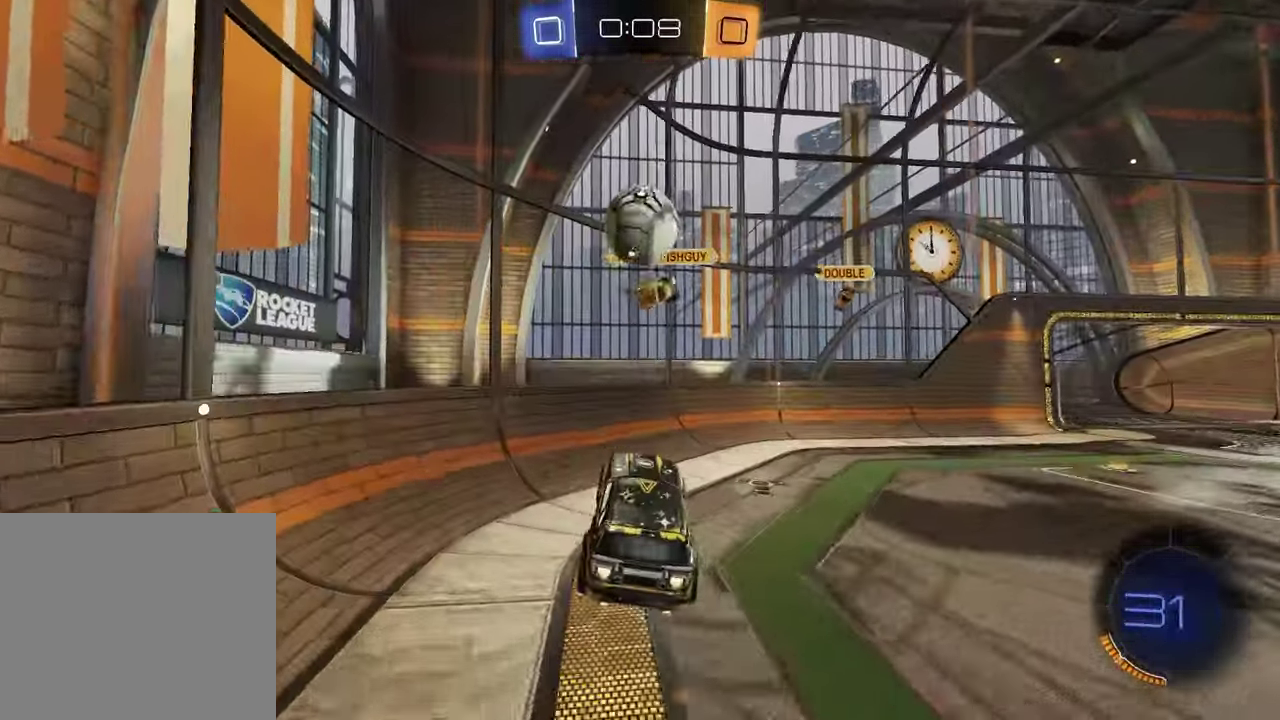
{"buttons": ["R2"], "left_stick": "down-right", "right_stick": "center", "events": [[50, "left_stick", "center"], [217, "SQUARE", "up"], [267, "R1", "up"], [283, "left_stick", "up-right"], [333, "R2", "up"], [333, "left_stick", "right"], [417, "left_stick", "down-right"], [483, "R2", "down"]]}
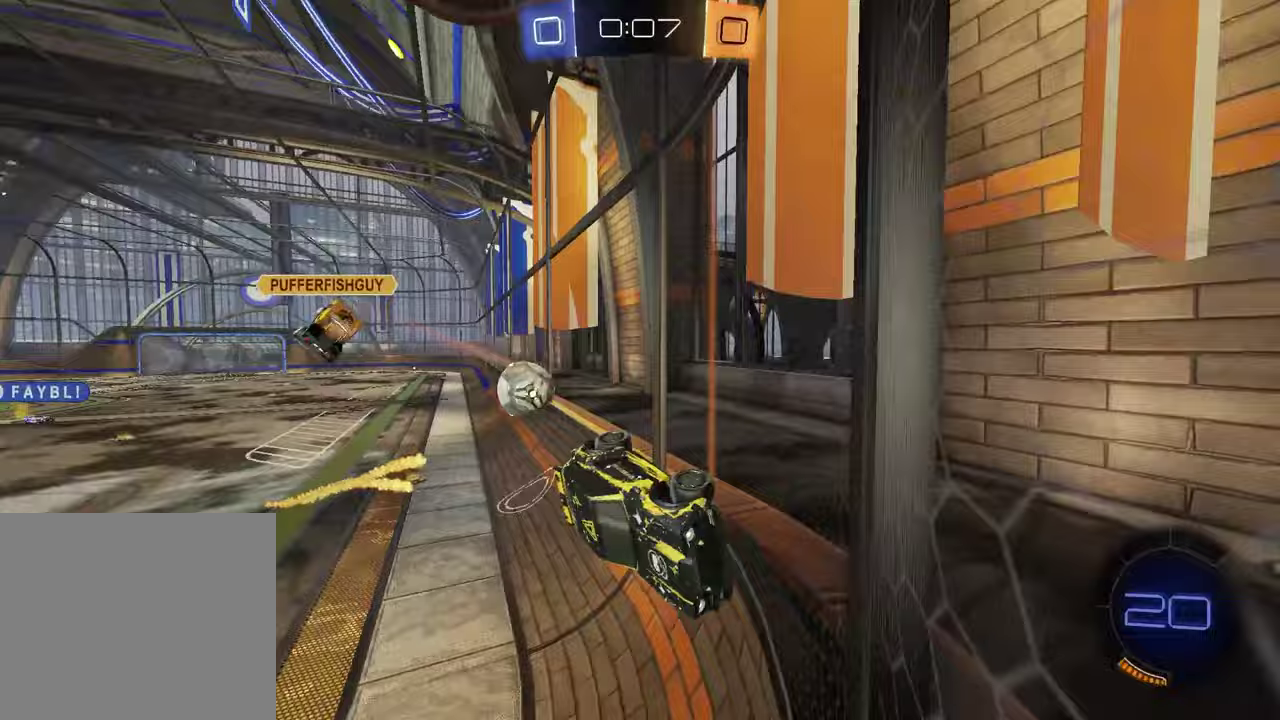
{"buttons": ["R2"], "left_stick": "center", "right_stick": "center", "events": [[83, "R1", "down"], [183, "left_stick", "right"], [283, "left_stick", "up-right"], [350, "R1", "up"], [433, "left_stick", "center"]]}
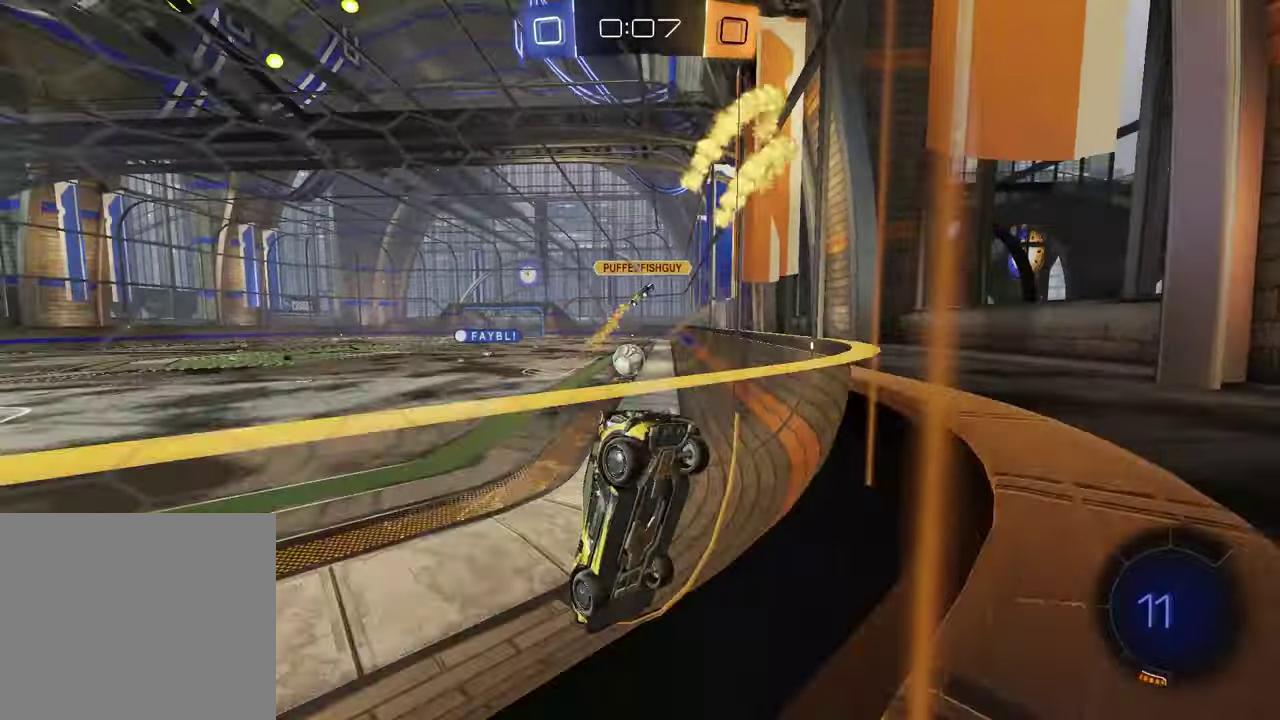
{"buttons": ["CROSS", "R1", "R2"], "left_stick": "up-left", "right_stick": "center"}
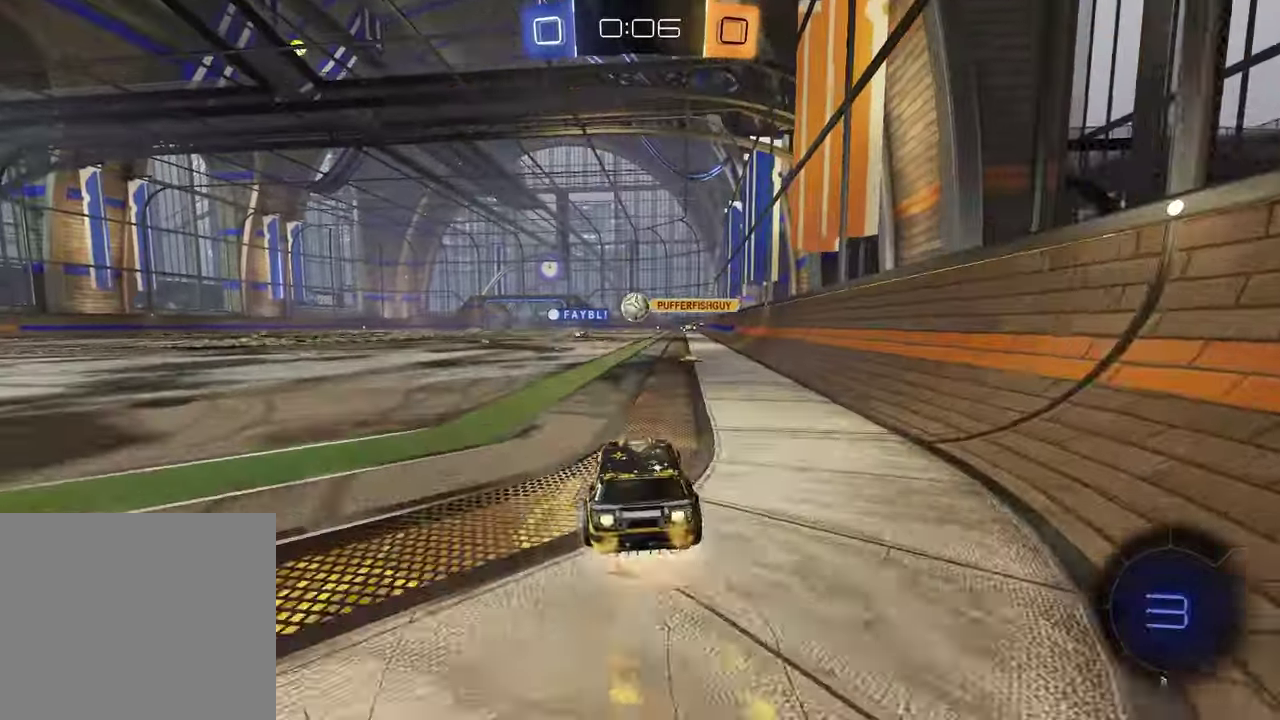
{"buttons": ["TRIANGLE", "R2"], "left_stick": "down", "right_stick": "center"}
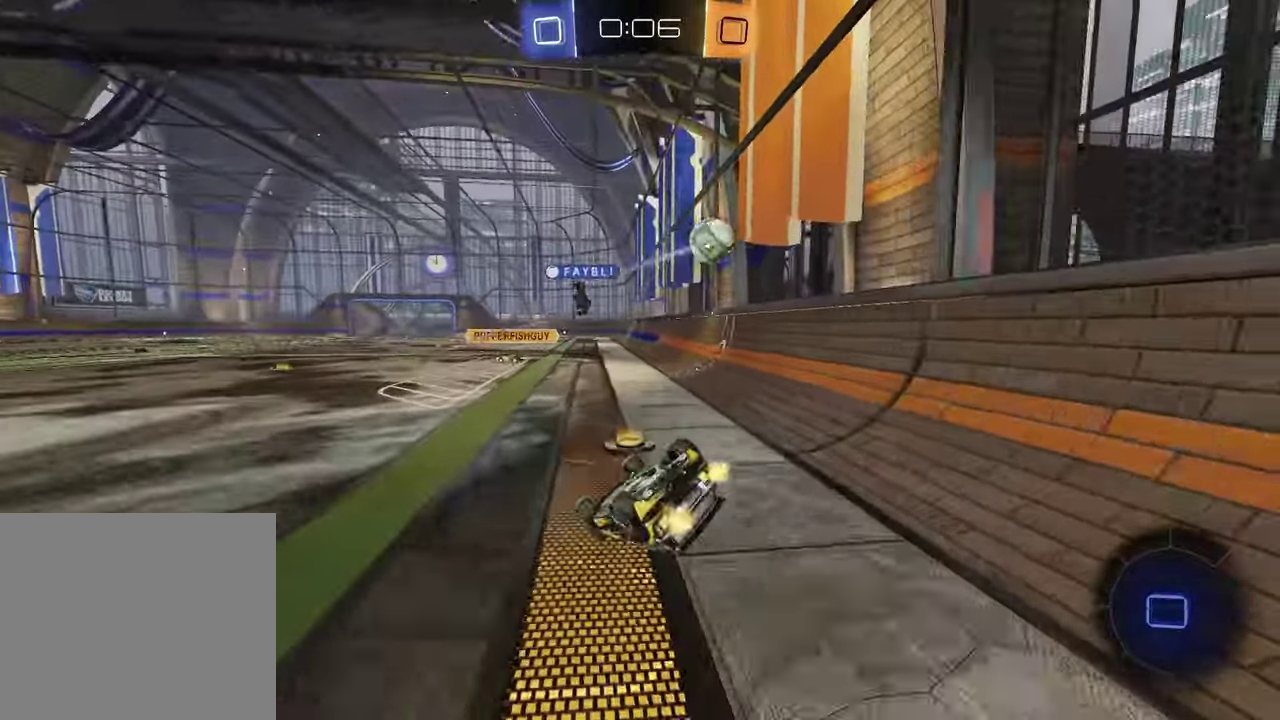
{"buttons": ["TRIANGLE", "R2"], "left_stick": "center", "right_stick": "center", "events": [[67, "left_stick", "down-right"], [83, "TRIANGLE", "up"], [100, "SQUARE", "down"], [400, "SQUARE", "up"], [417, "left_stick", "center"], [500, "TRIANGLE", "down"]]}